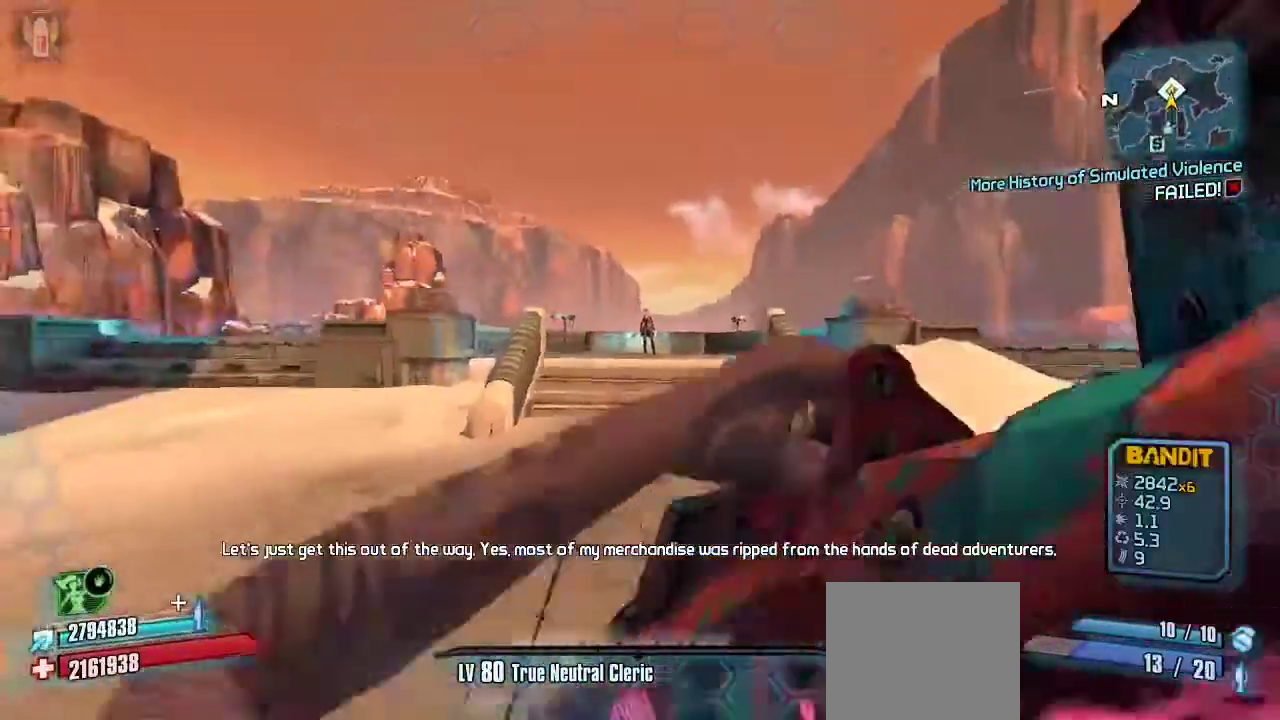
Gameplay with a controller (Xbox layout); each line is a JSON object with the inputs held at the frame after it (dt_ms = milliseconds from this image to that frame). "events" lists button and stick changes between this image and that frame as [ms after this image, input, new state], when the widget could be followed in between.
{"dt_ms": 500, "buttons": [], "left_stick": "up", "right_stick": "center"}
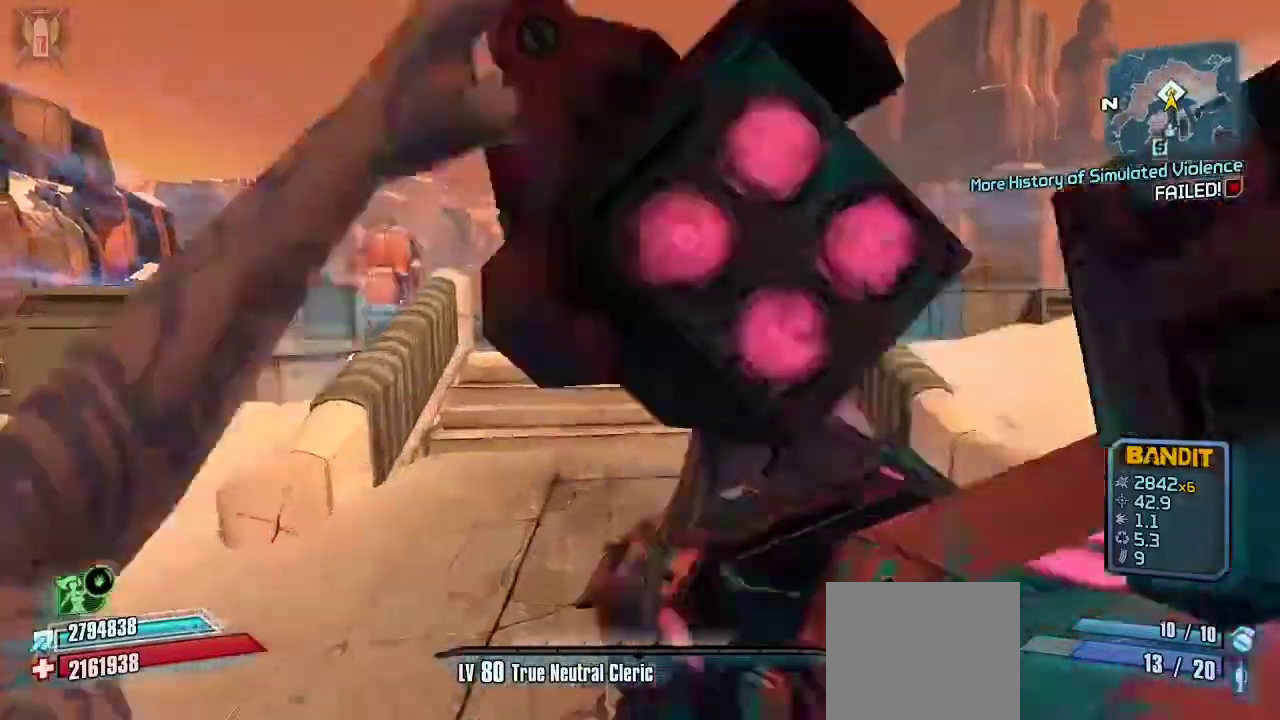
{"dt_ms": 500, "buttons": [], "left_stick": "up", "right_stick": "center"}
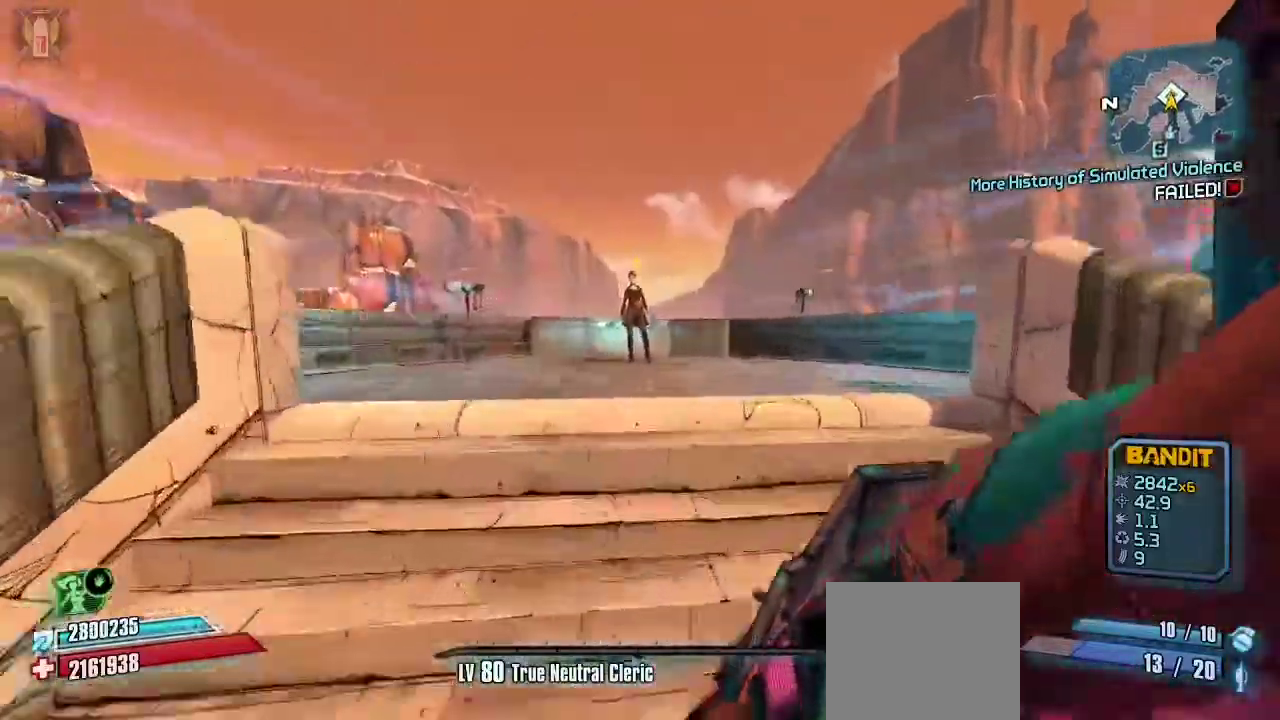
{"dt_ms": 500, "buttons": [], "left_stick": "up", "right_stick": "center", "events": []}
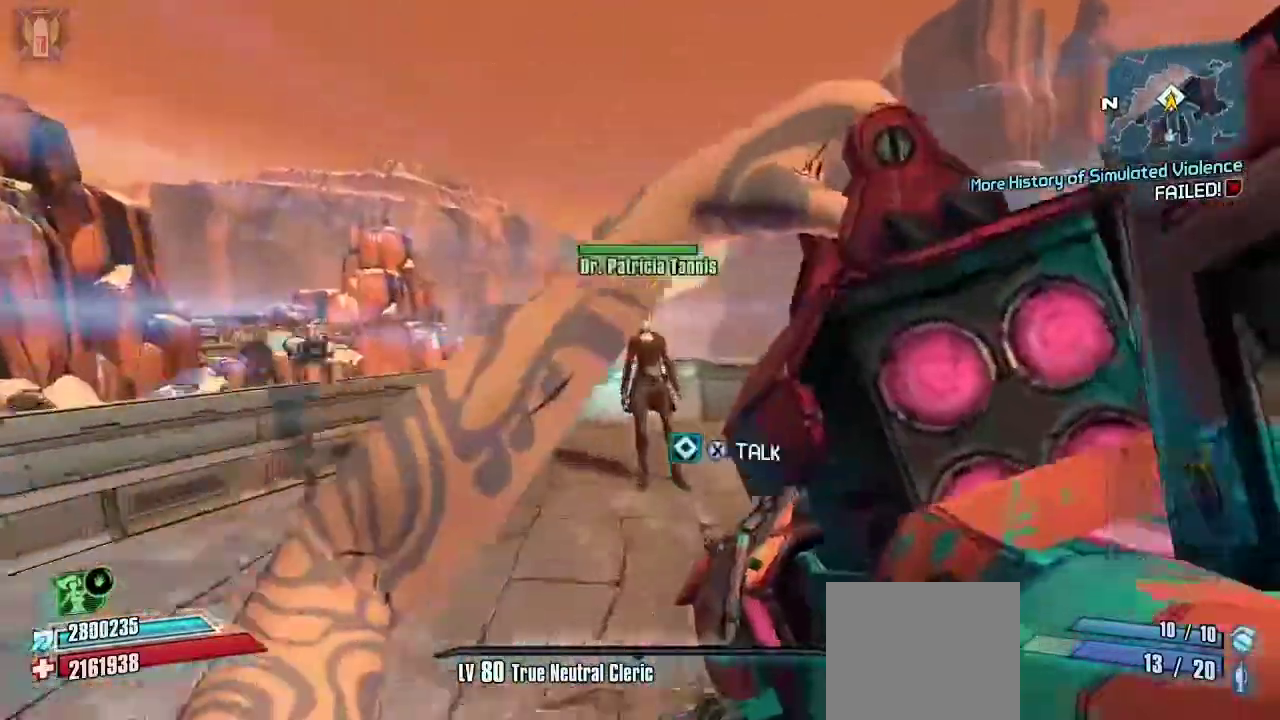
{"dt_ms": 500, "buttons": [], "left_stick": "center", "right_stick": "center"}
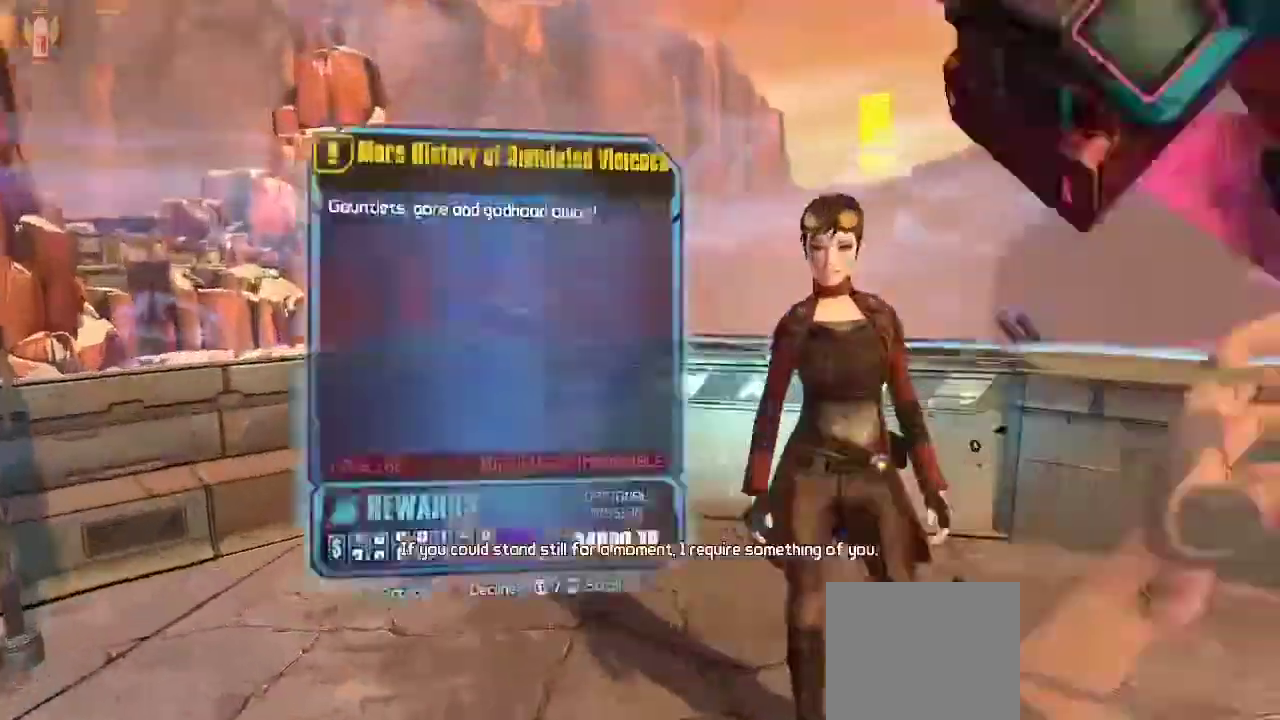
{"dt_ms": 500, "buttons": [], "left_stick": "up", "right_stick": "up-left", "events": [[67, "A", "down"], [133, "A", "up"], [133, "left_stick", "up"], [133, "right_stick", "up-left"], [300, "right_stick", "center"], [433, "right_stick", "up-left"]]}
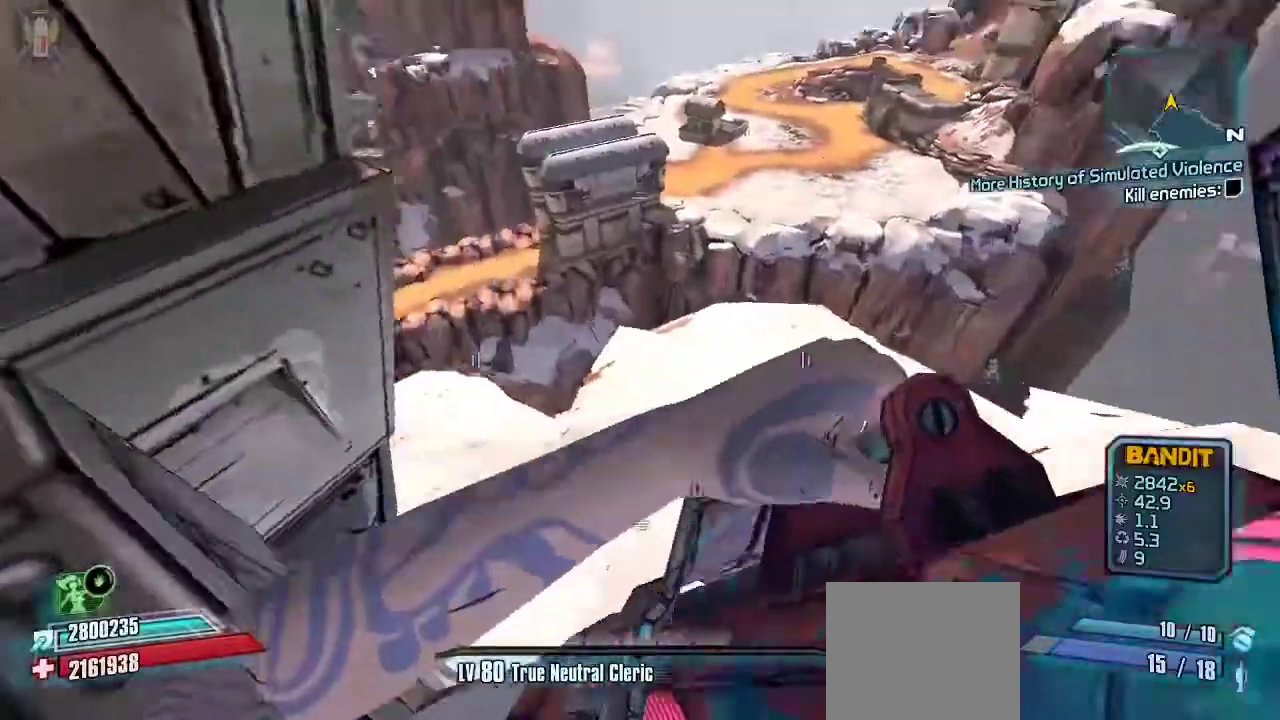
{"dt_ms": 500, "buttons": [], "left_stick": "up", "right_stick": "center", "events": [[133, "L3", "down"], [233, "L3", "up"], [233, "right_stick", "center"]]}
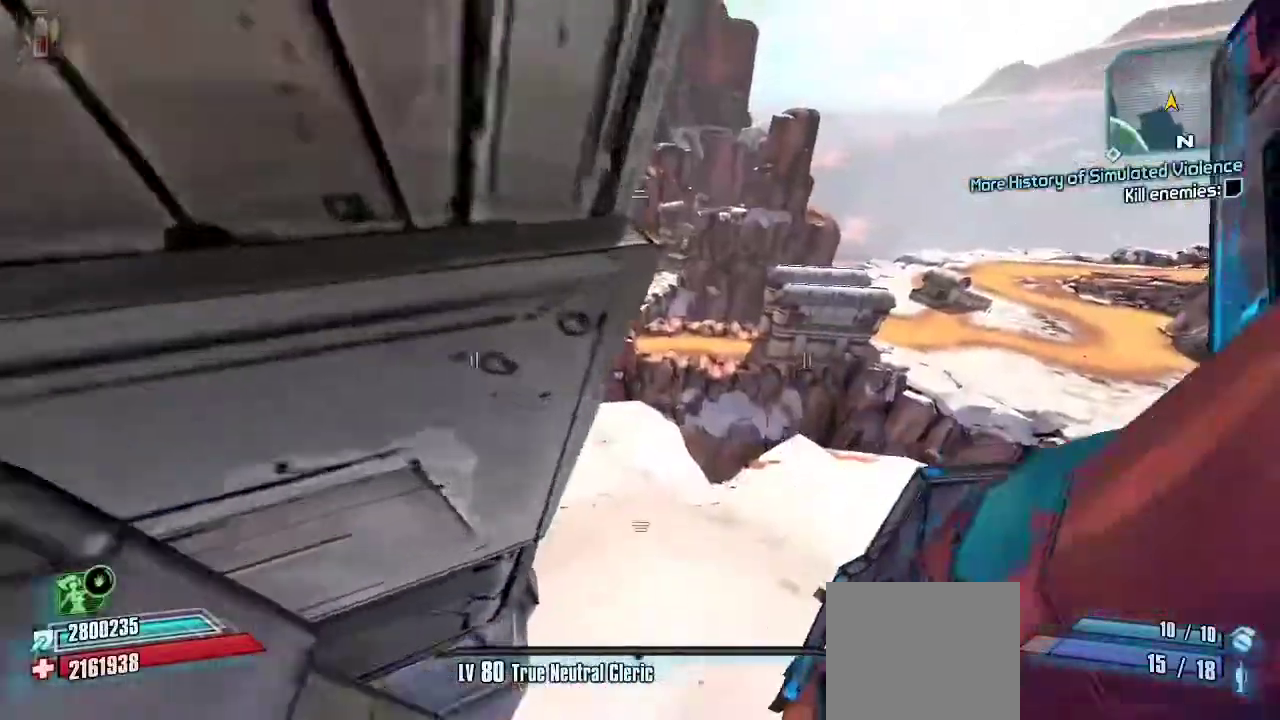
{"dt_ms": 500, "buttons": [], "left_stick": "up-left", "right_stick": "up-left"}
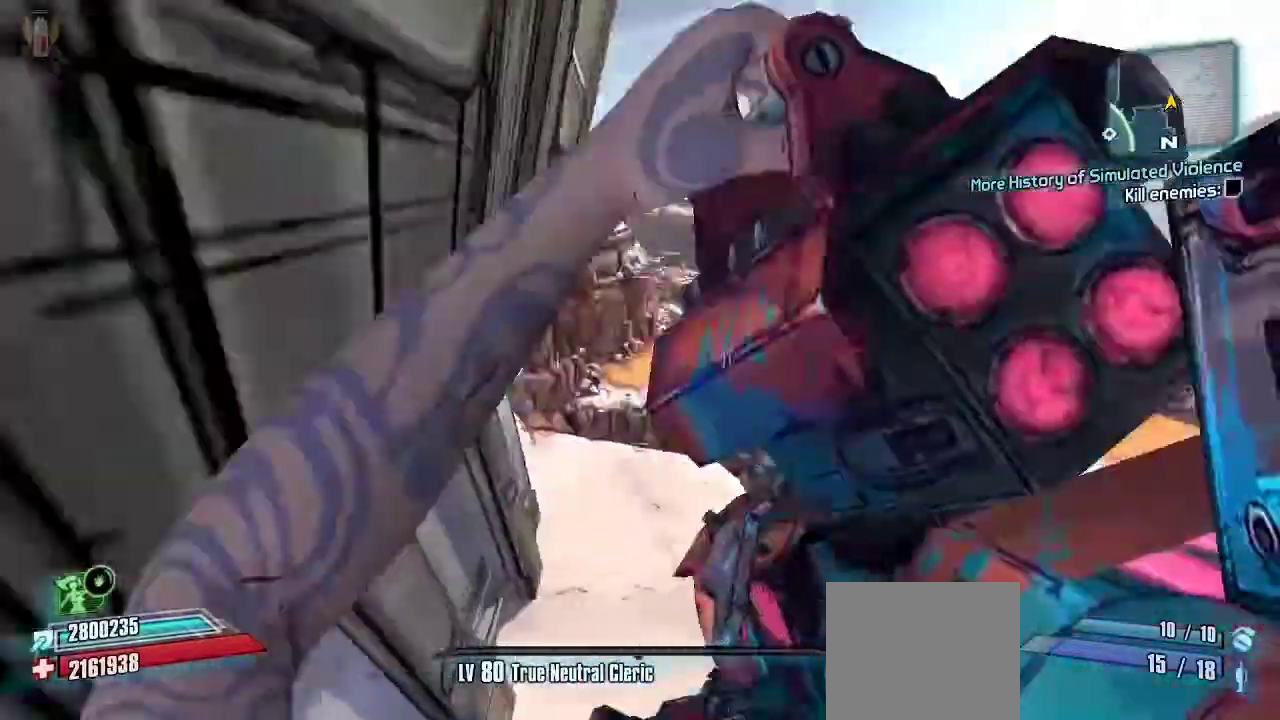
{"dt_ms": 500, "buttons": [], "left_stick": "up-left", "right_stick": "center", "events": [[67, "right_stick", "center"], [200, "left_stick", "left"], [333, "left_stick", "up-left"]]}
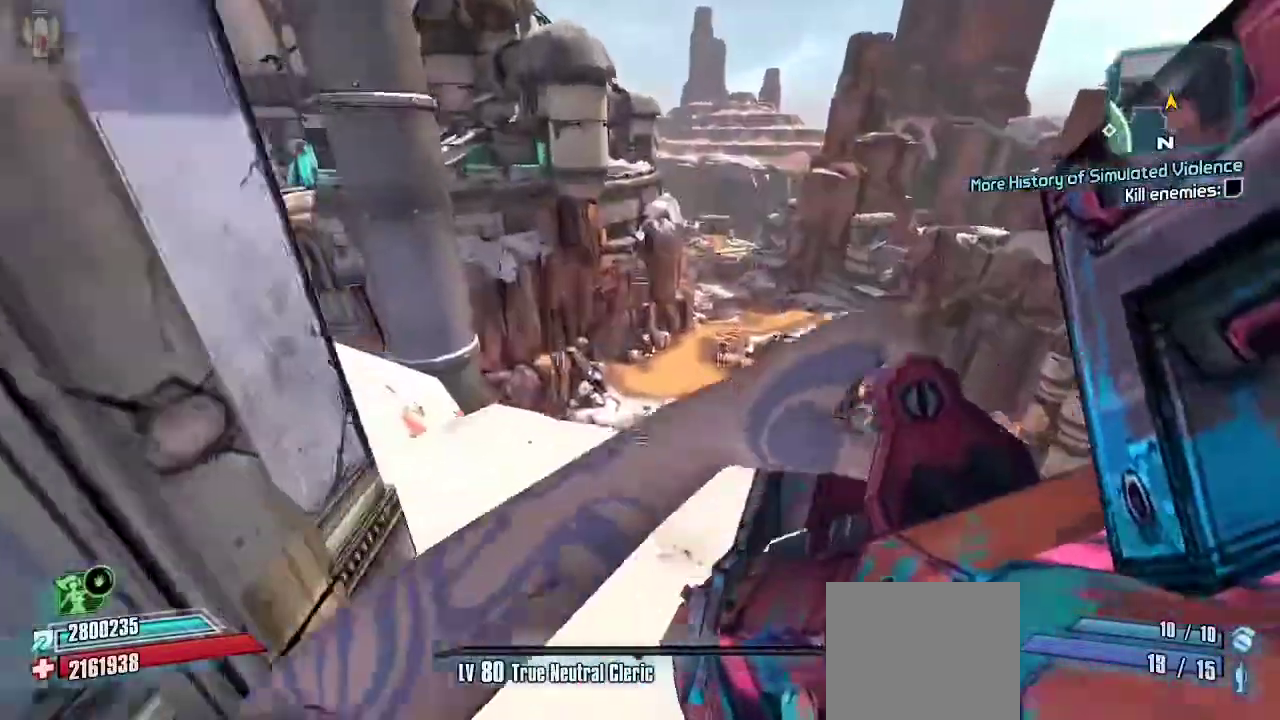
{"dt_ms": 500, "buttons": [], "left_stick": "up-left", "right_stick": "center", "events": []}
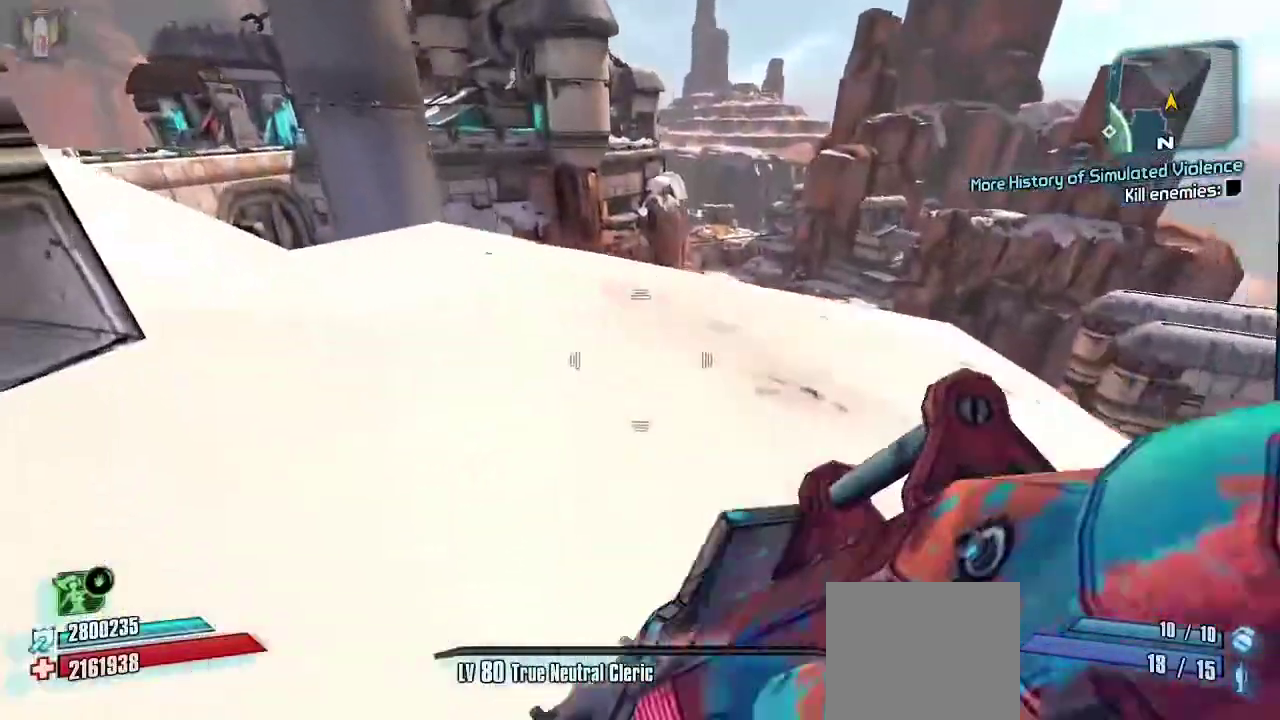
{"dt_ms": 500, "buttons": [], "left_stick": "up", "right_stick": "center", "events": [[367, "left_stick", "up"]]}
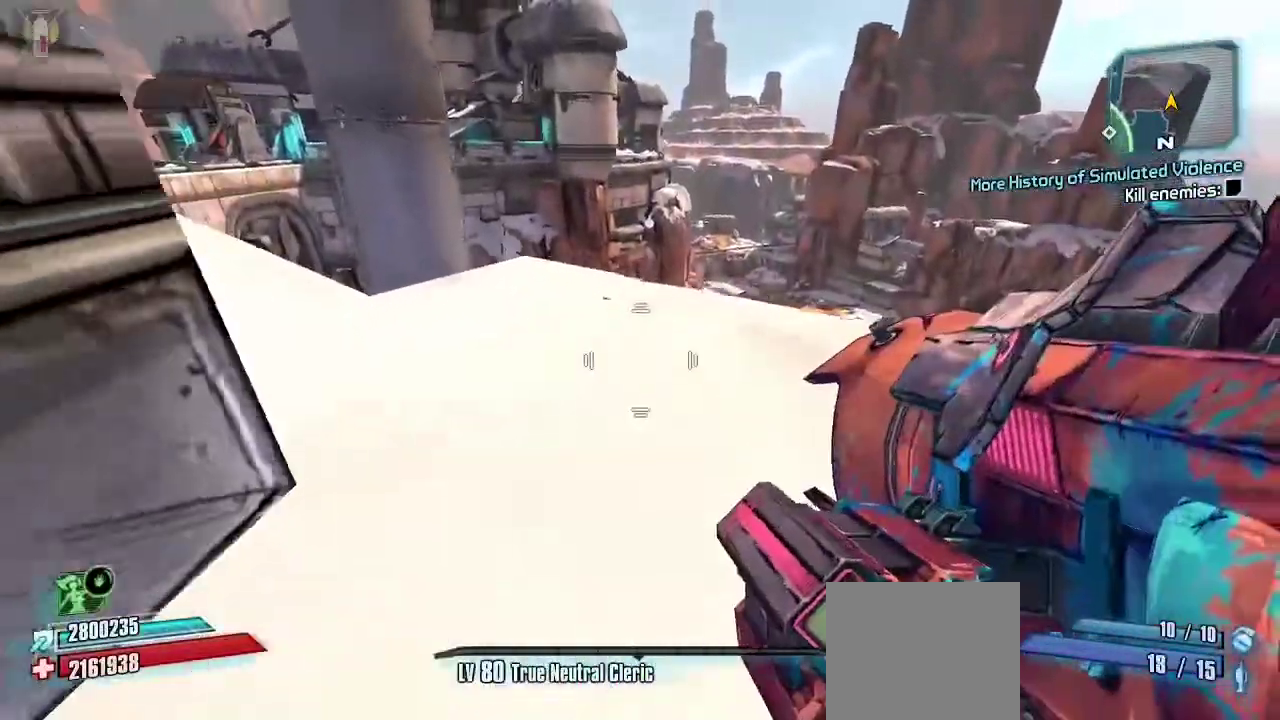
{"dt_ms": 500, "buttons": [], "left_stick": "up-left", "right_stick": "center", "events": [[33, "left_stick", "up-left"], [200, "L3", "down"], [333, "L3", "up"]]}
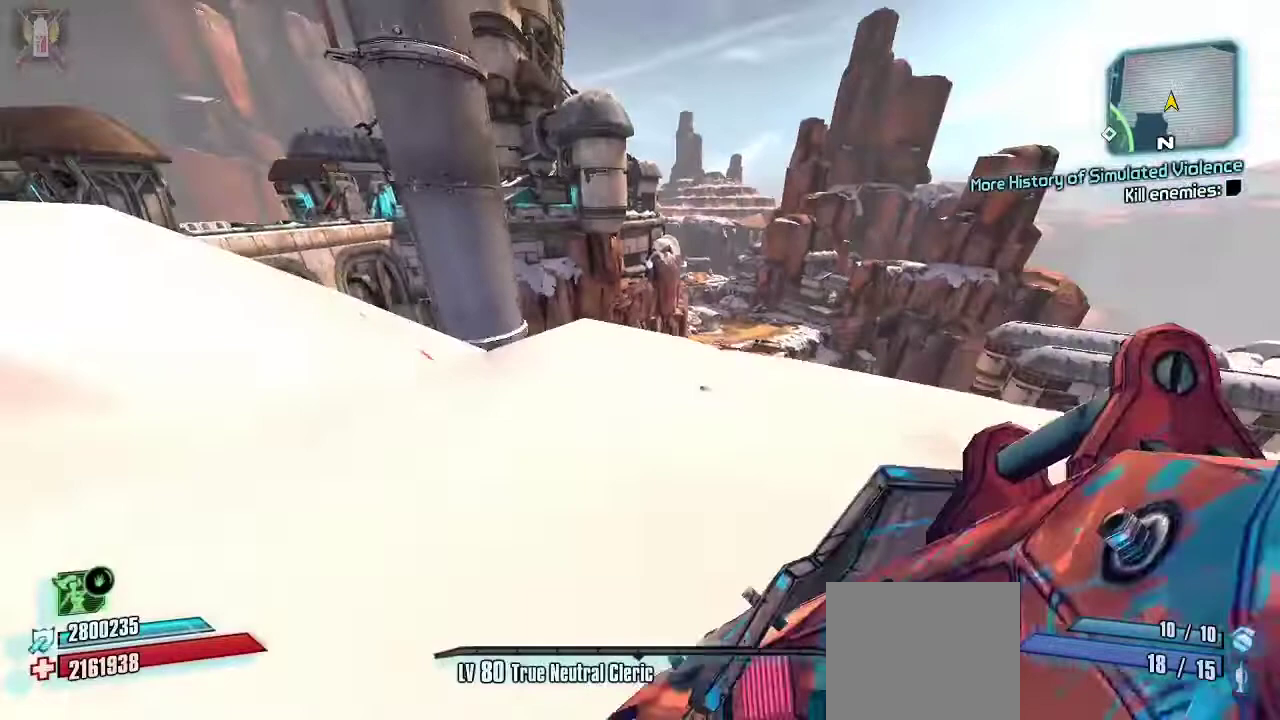
{"dt_ms": 500, "buttons": [], "left_stick": "center", "right_stick": "center", "events": [[267, "R3", "down"], [367, "R3", "up"], [500, "left_stick", "center"]]}
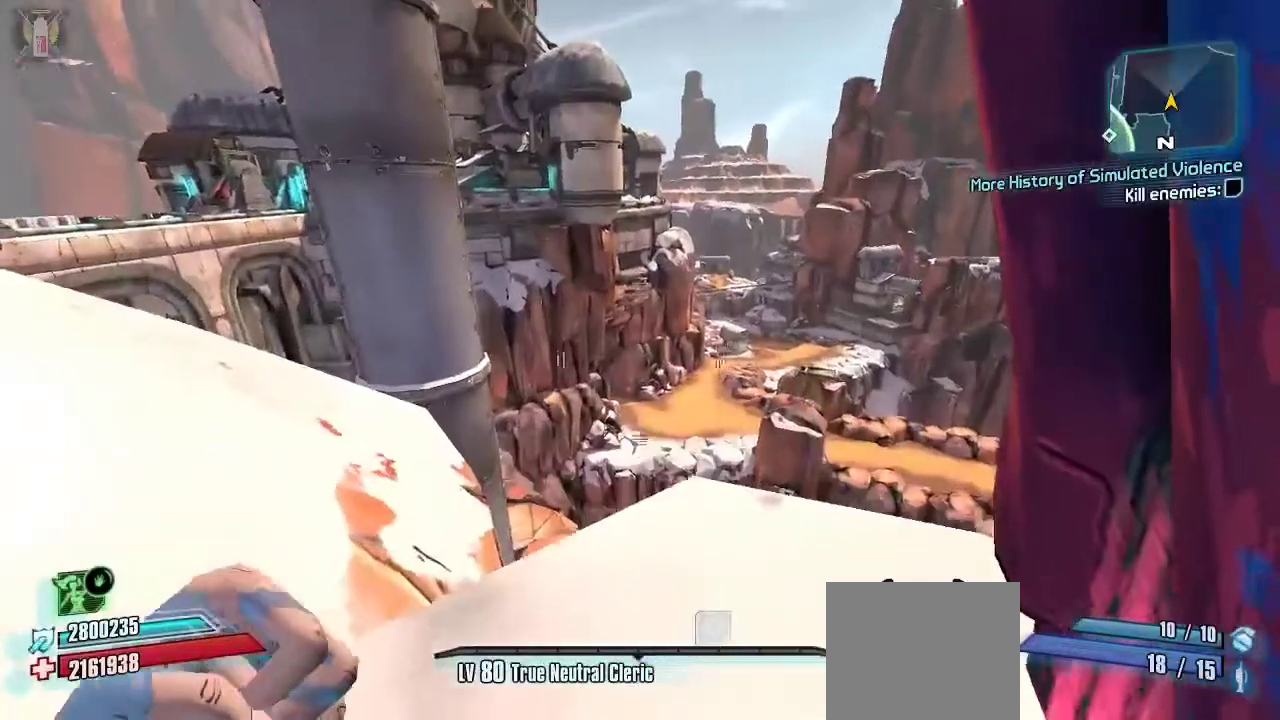
{"dt_ms": 500, "buttons": [], "left_stick": "center", "right_stick": "up-right", "events": [[100, "right_stick", "up-right"], [233, "left_stick", "up-left"], [300, "left_stick", "center"]]}
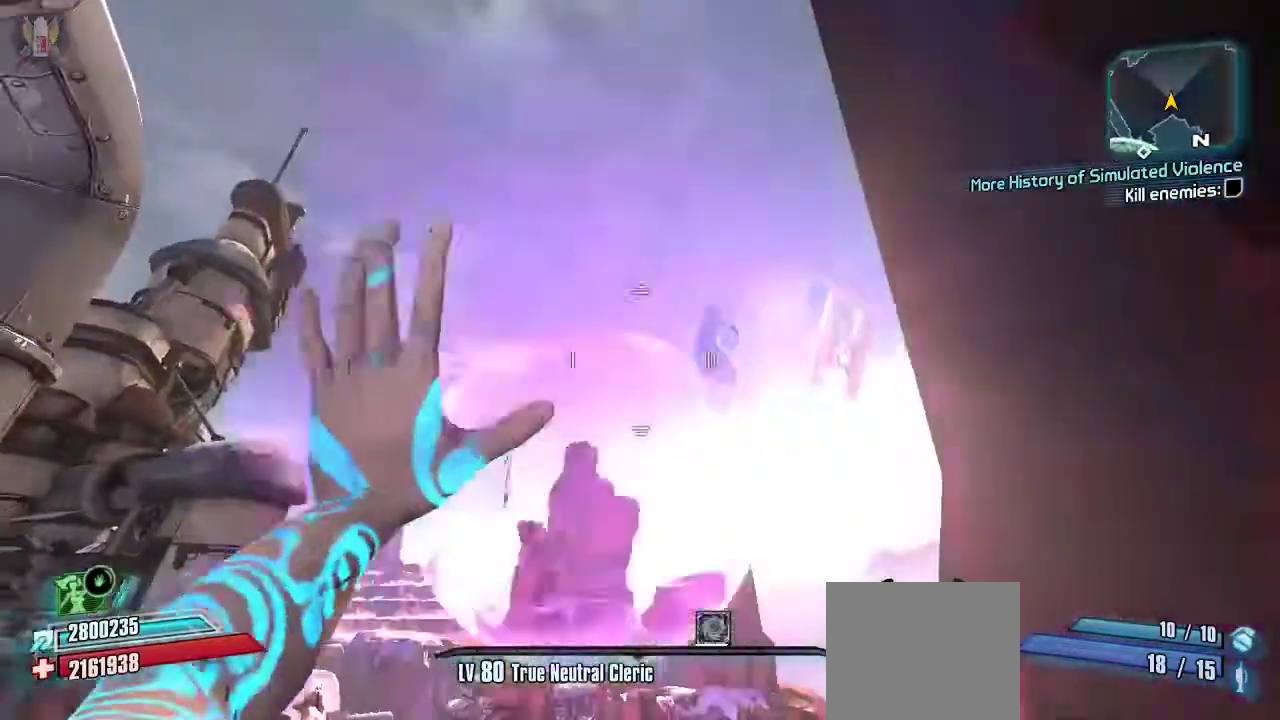
{"dt_ms": 500, "buttons": [], "left_stick": "center", "right_stick": "up-right", "events": [[100, "left_stick", "down"], [300, "left_stick", "center"]]}
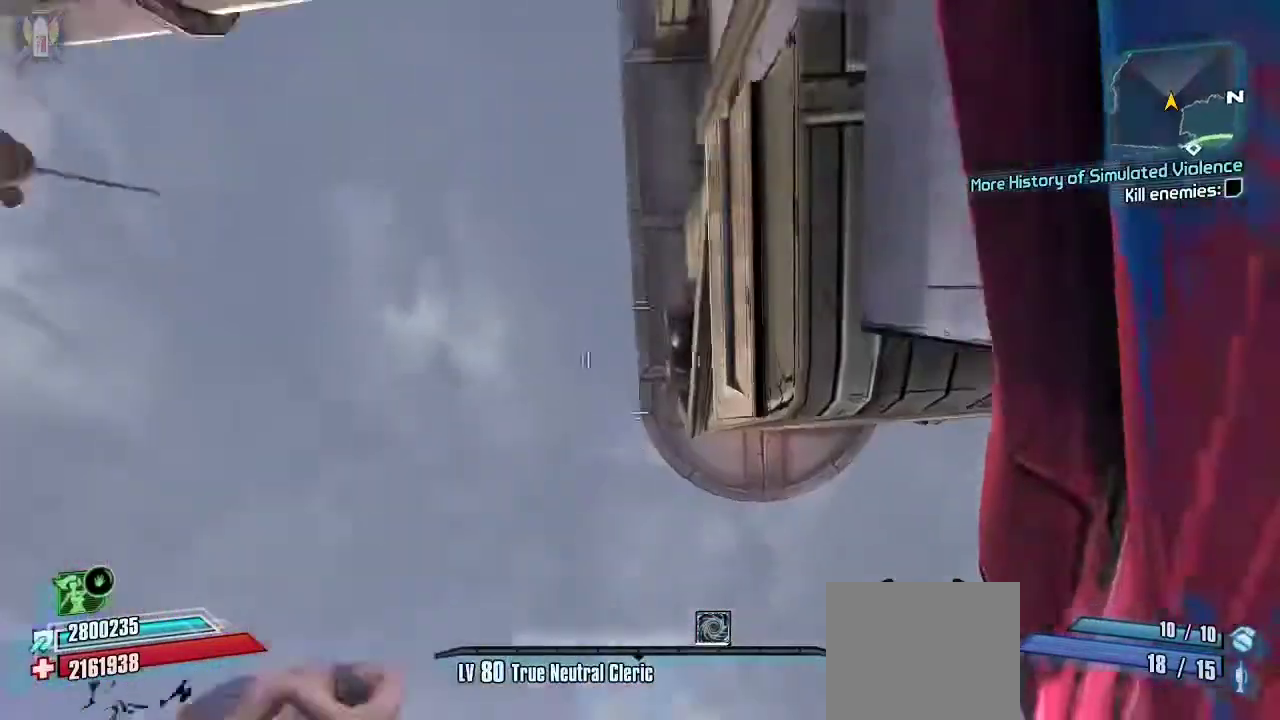
{"dt_ms": 500, "buttons": [], "left_stick": "center", "right_stick": "center", "events": [[133, "right_stick", "center"], [200, "right_stick", "up"], [433, "right_stick", "center"]]}
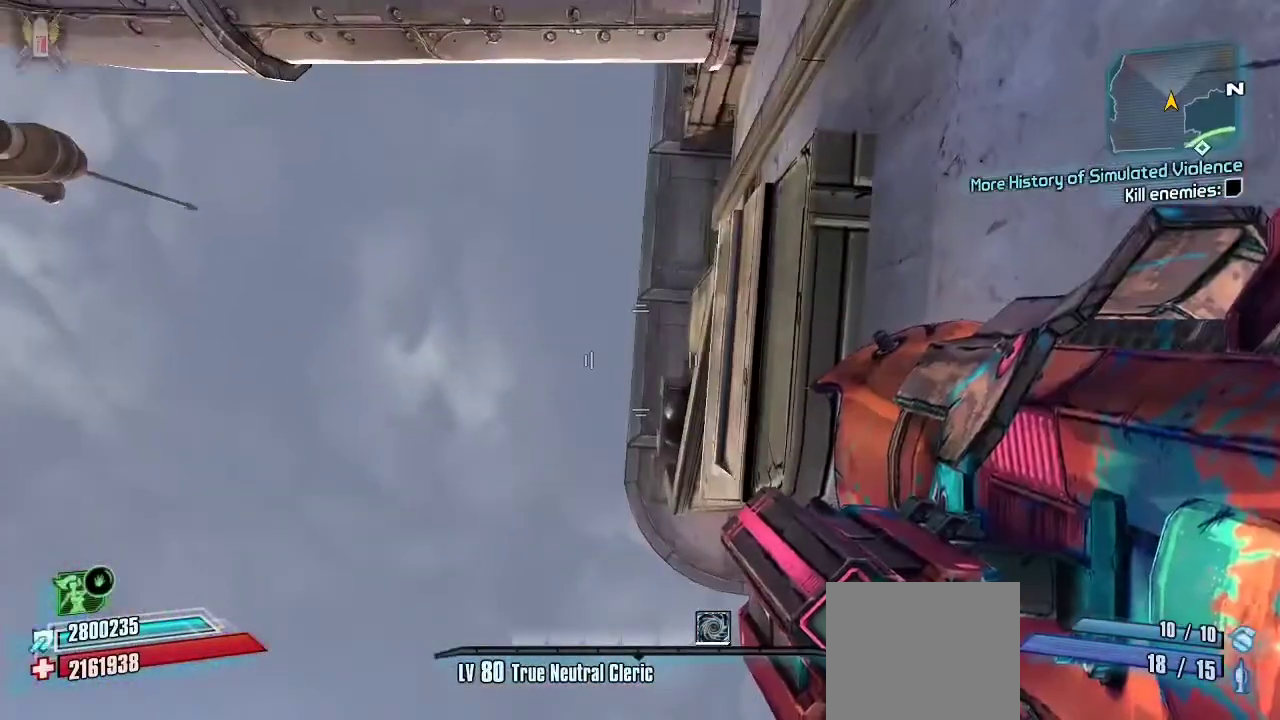
{"dt_ms": 500, "buttons": [], "left_stick": "center", "right_stick": "center", "events": [[267, "left_stick", "right"], [433, "left_stick", "center"]]}
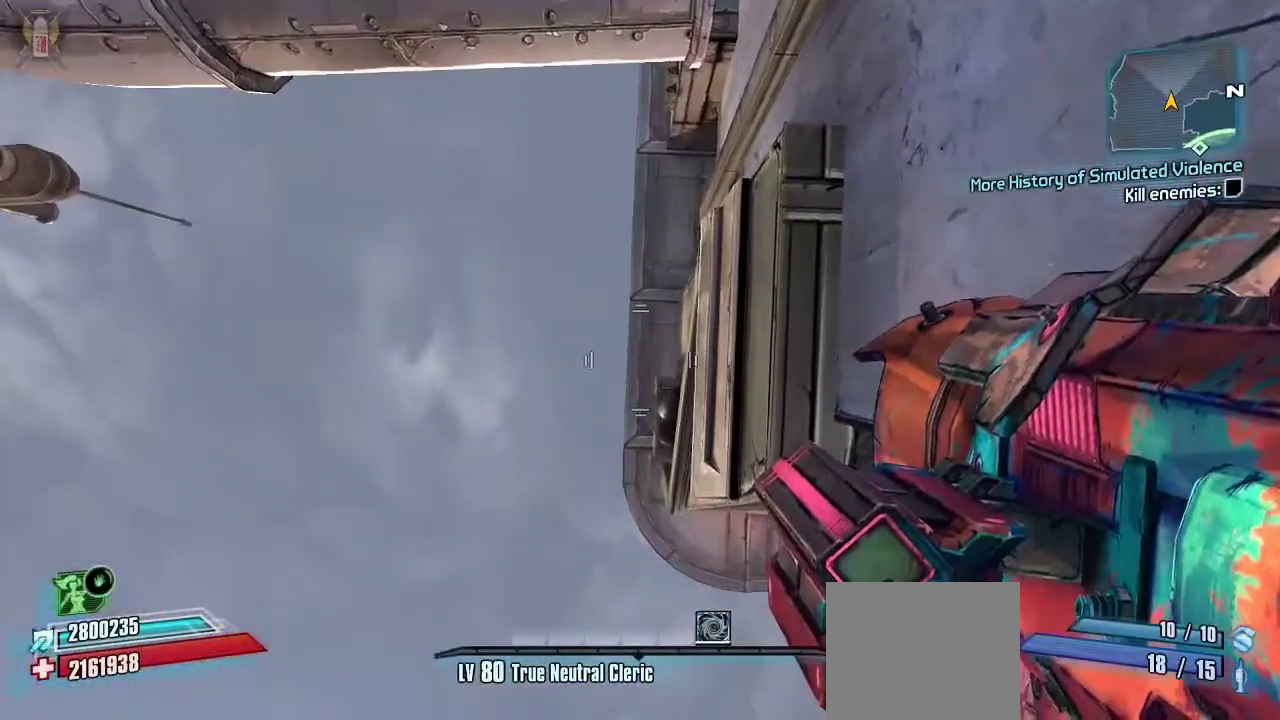
{"dt_ms": 500, "buttons": [], "left_stick": "up-right", "right_stick": "center", "events": [[133, "left_stick", "up"], [467, "left_stick", "up-right"]]}
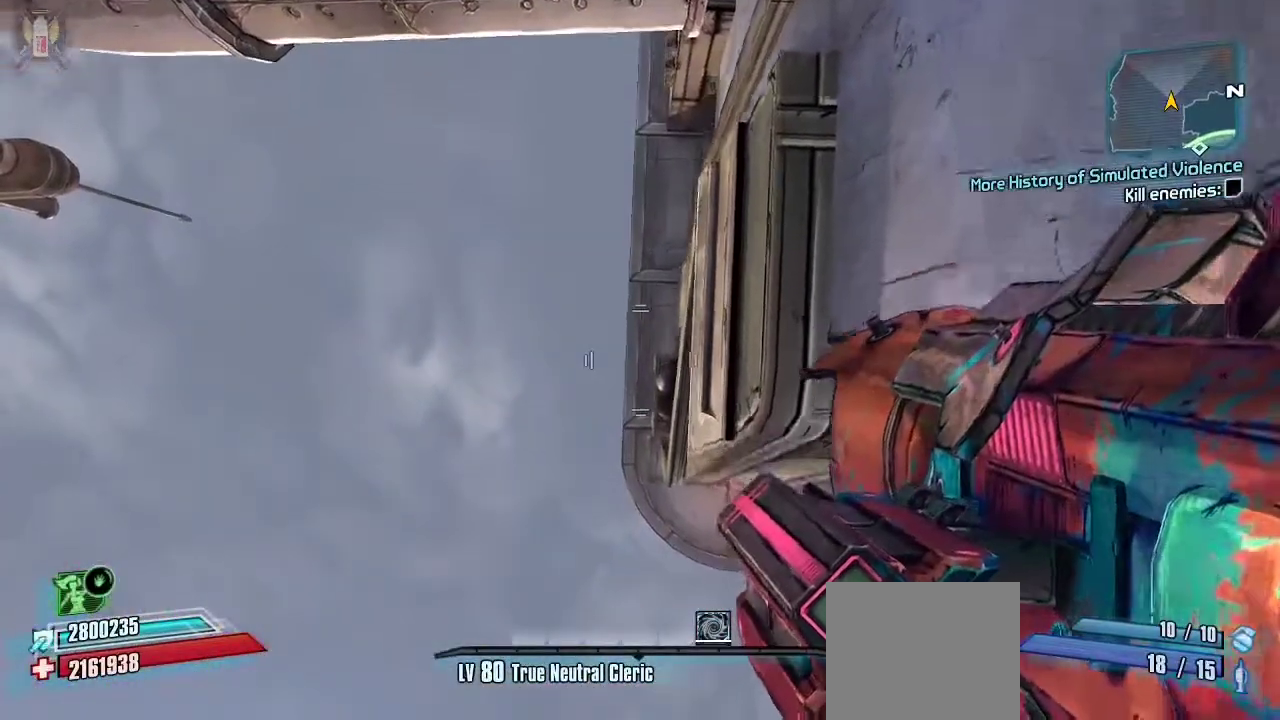
{"dt_ms": 500, "buttons": [], "left_stick": "up", "right_stick": "center", "events": [[100, "left_stick", "up"], [300, "left_stick", "center"], [433, "left_stick", "up"]]}
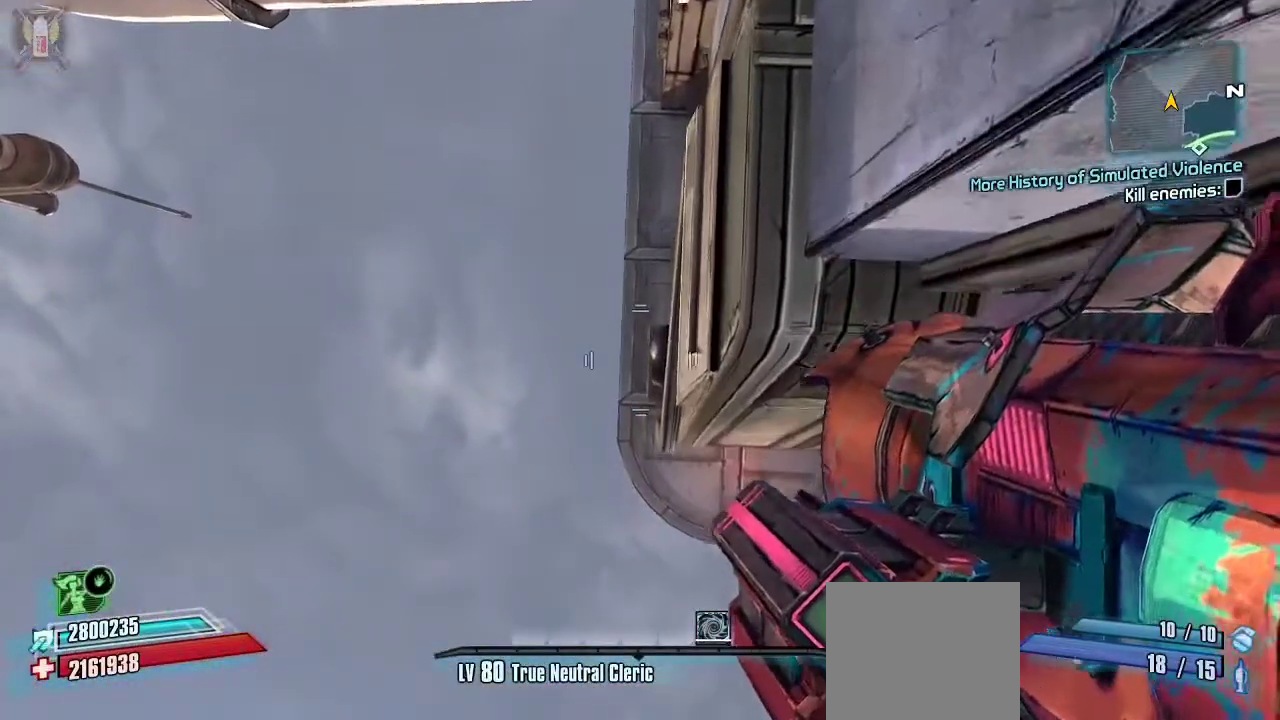
{"dt_ms": 500, "buttons": [], "left_stick": "down", "right_stick": "center", "events": [[167, "left_stick", "center"], [267, "left_stick", "down"]]}
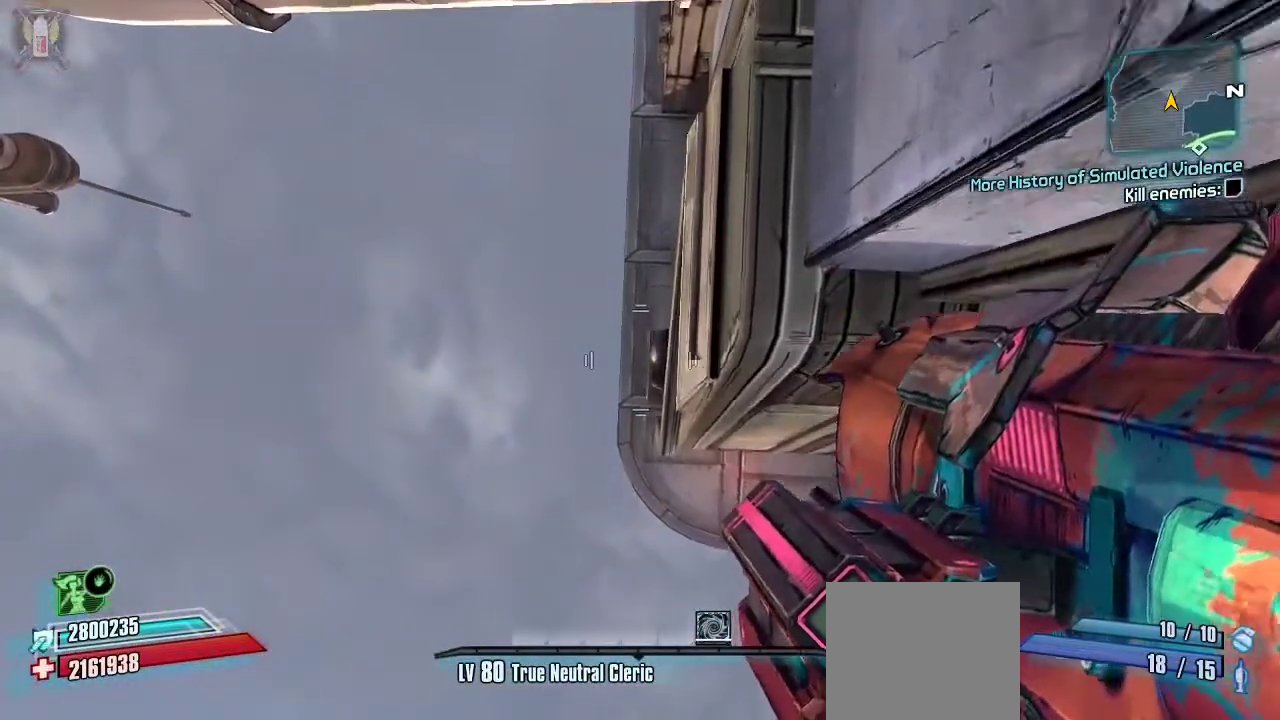
{"dt_ms": 500, "buttons": ["R1"], "left_stick": "center", "right_stick": "center", "events": [[233, "left_stick", "center"], [433, "R1", "down"]]}
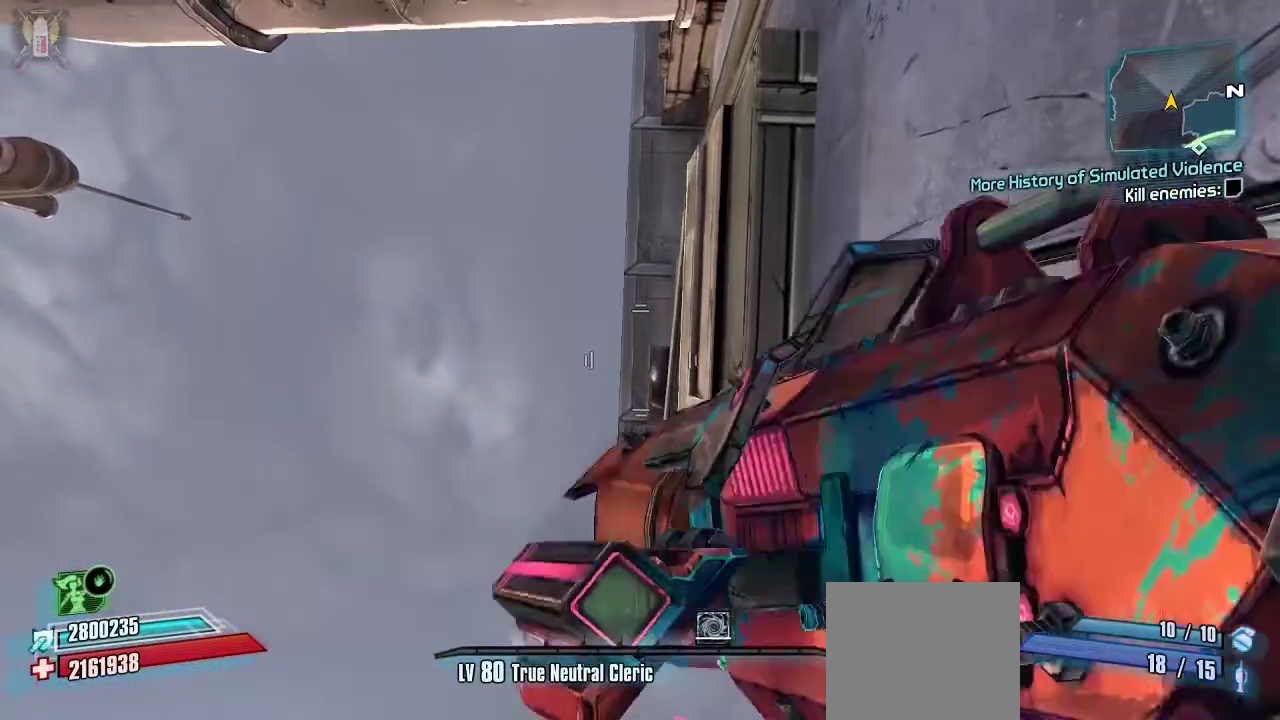
{"dt_ms": 500, "buttons": [], "left_stick": "center", "right_stick": "center", "events": [[233, "R1", "up"]]}
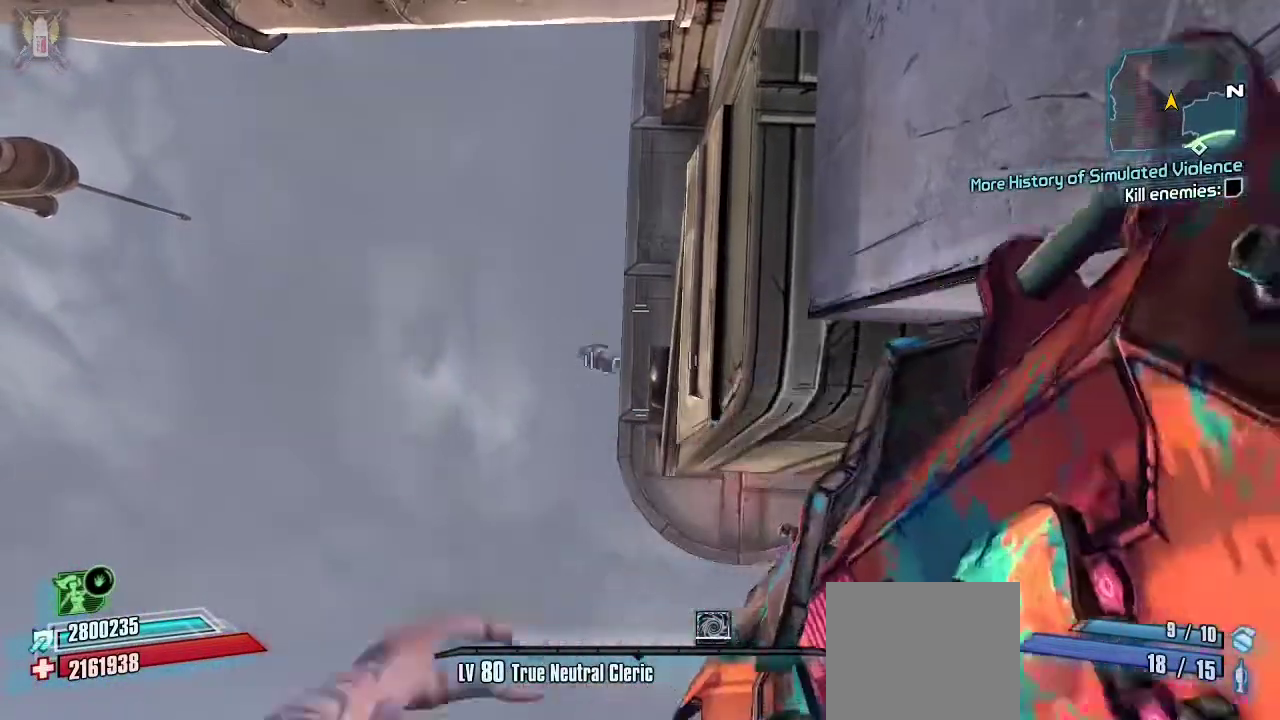
{"dt_ms": 500, "buttons": [], "left_stick": "center", "right_stick": "center", "events": []}
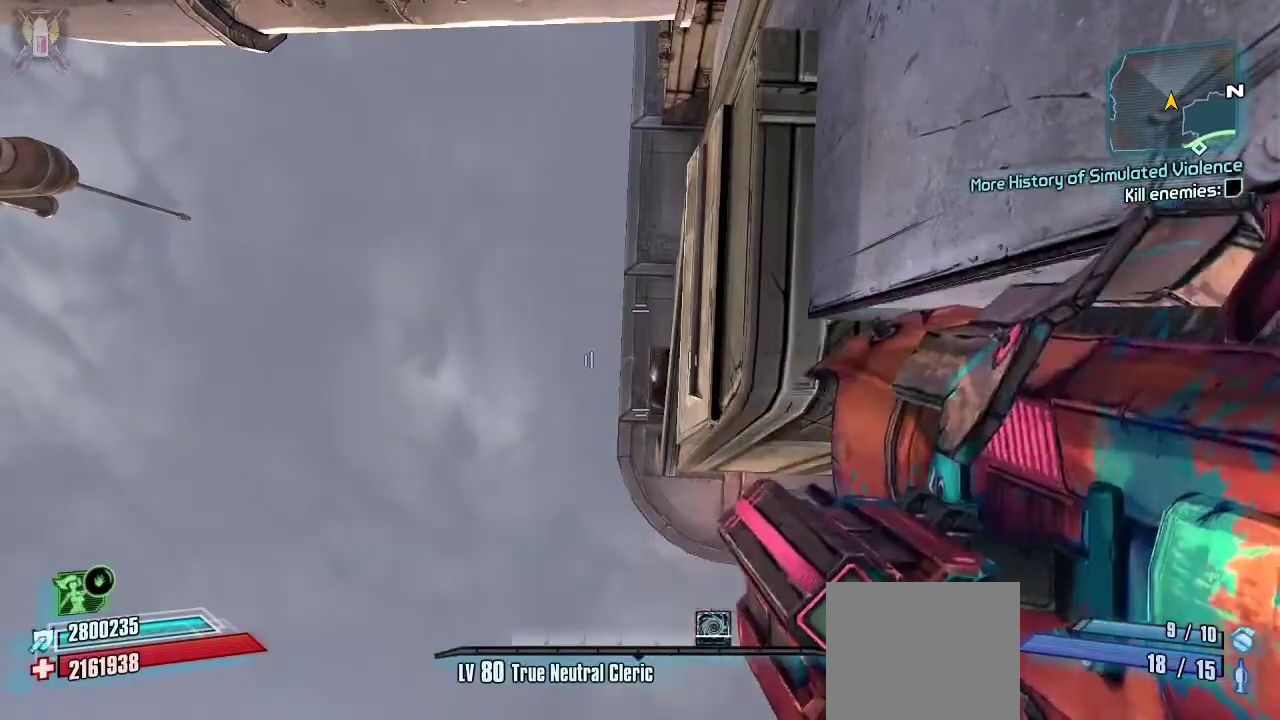
{"dt_ms": 500, "buttons": ["R3"], "left_stick": "center", "right_stick": "center", "events": [[500, "R3", "down"]]}
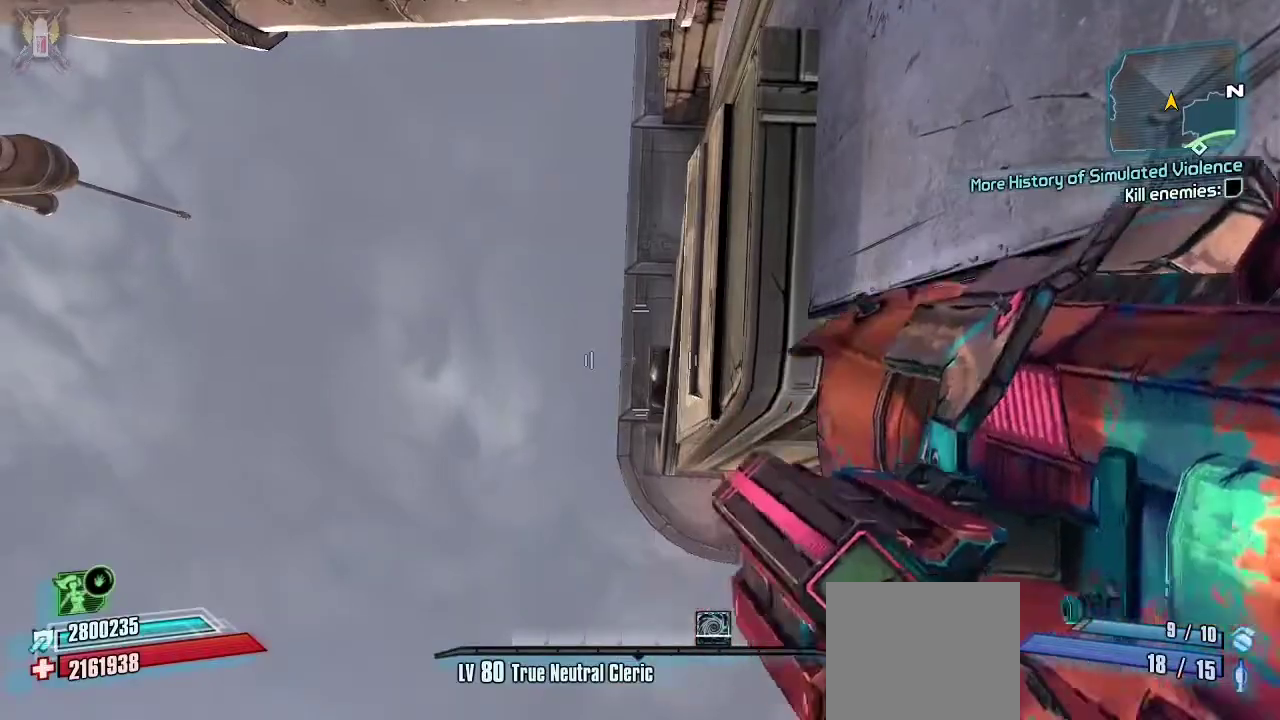
{"dt_ms": 500, "buttons": [], "left_stick": "center", "right_stick": "down", "events": [[100, "R3", "up"], [333, "right_stick", "down"]]}
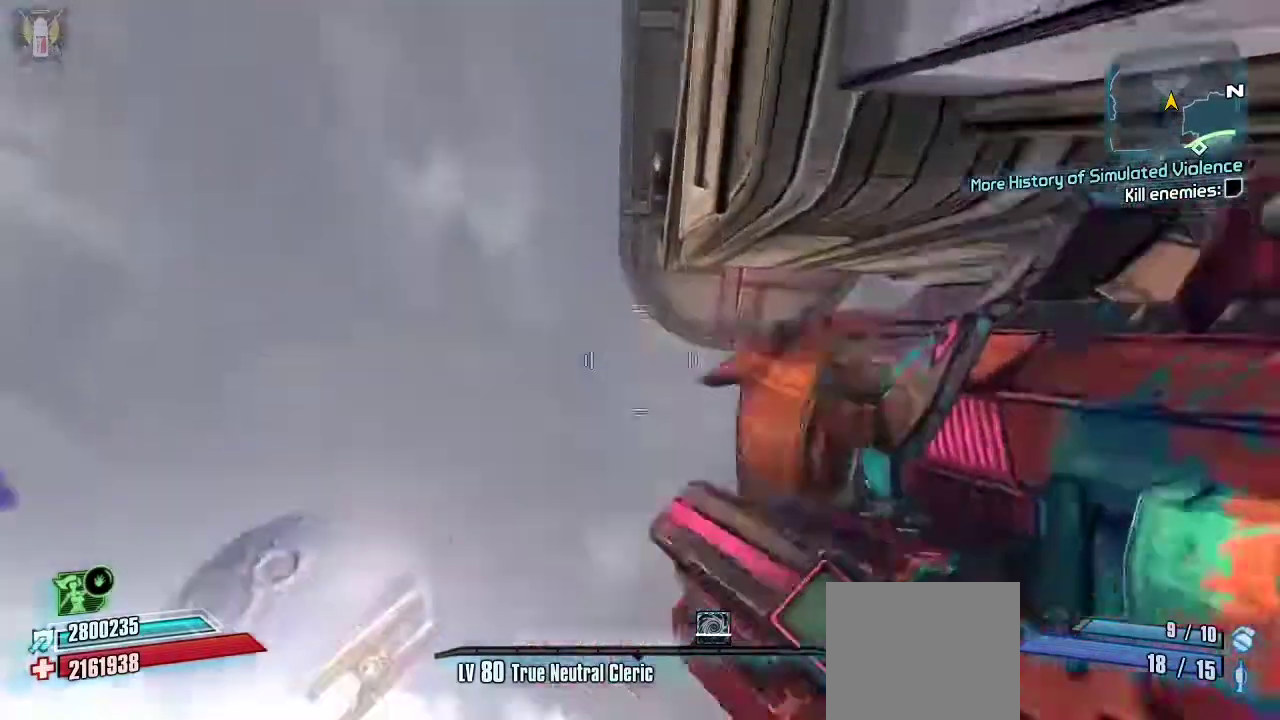
{"dt_ms": 1000, "buttons": [], "left_stick": "center", "right_stick": "down"}
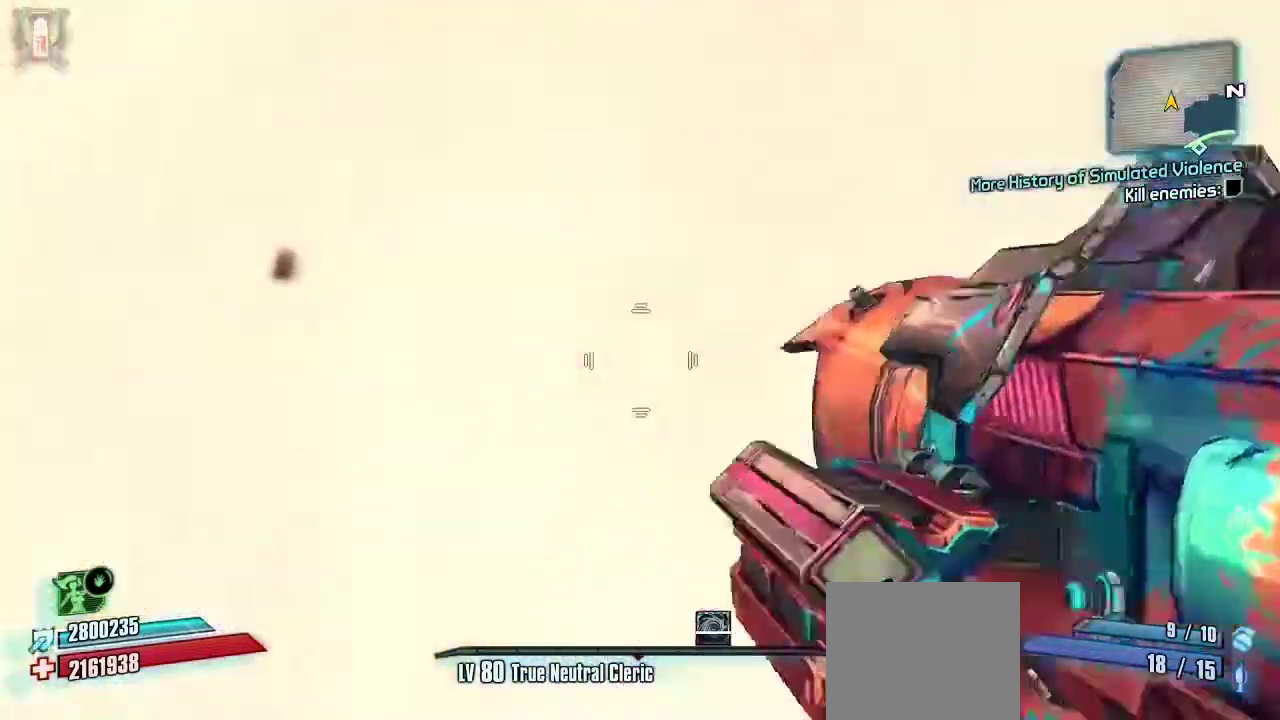
{"dt_ms": 500, "buttons": [], "left_stick": "center", "right_stick": "center", "events": [[33, "R3", "down"], [133, "R3", "up"], [200, "right_stick", "center"]]}
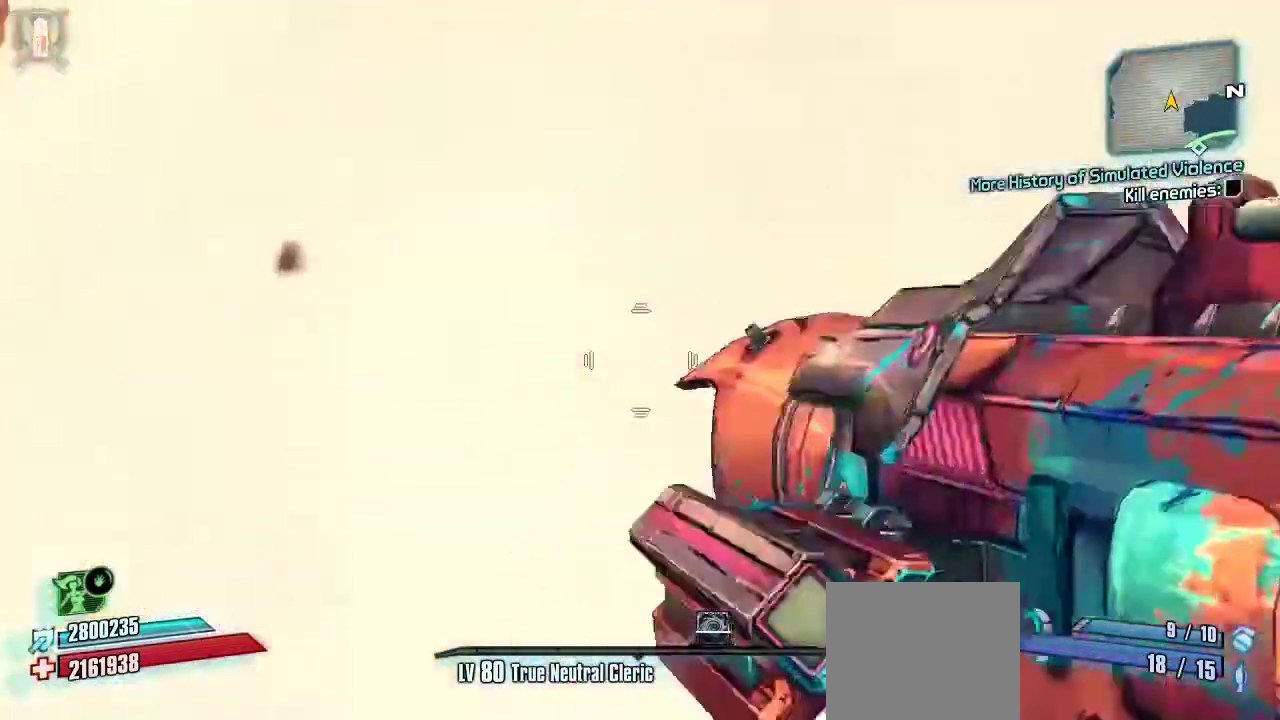
{"dt_ms": 500, "buttons": ["R1"], "left_stick": "center", "right_stick": "center", "events": [[267, "R1", "down"]]}
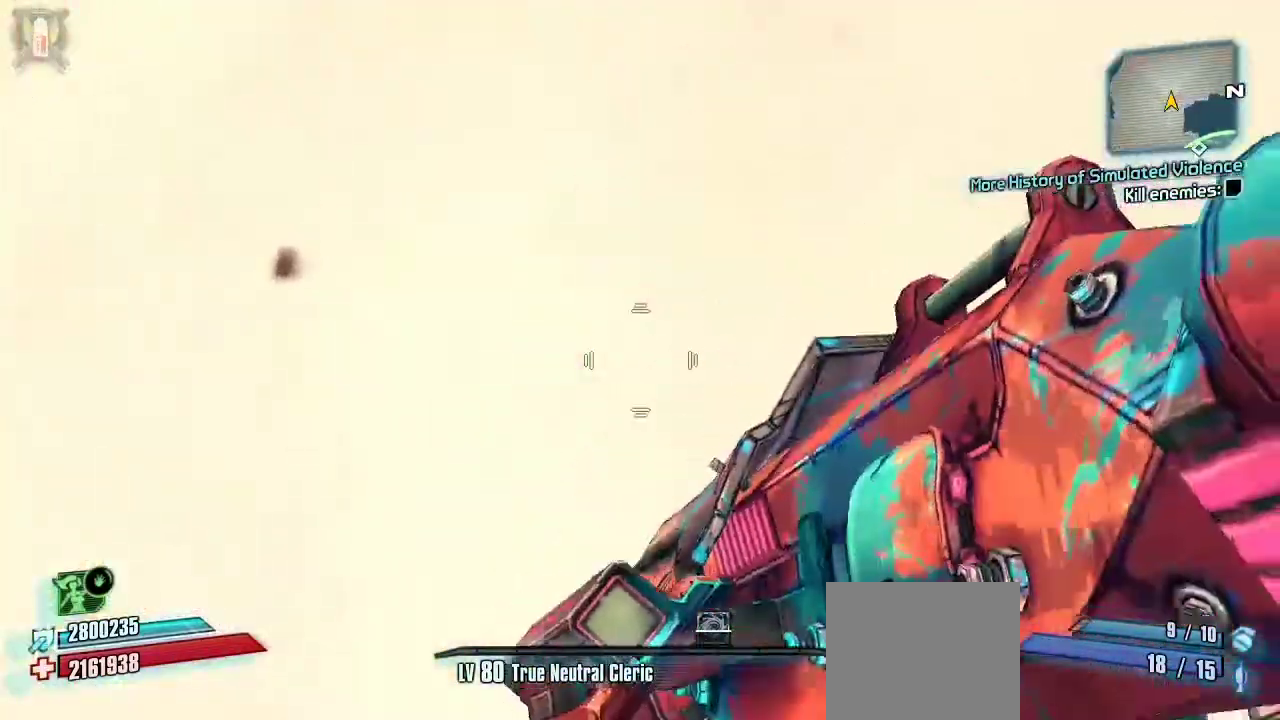
{"dt_ms": 500, "buttons": [], "left_stick": "right", "right_stick": "up-left", "events": [[33, "R1", "up"], [300, "left_stick", "right"], [333, "right_stick", "up-left"]]}
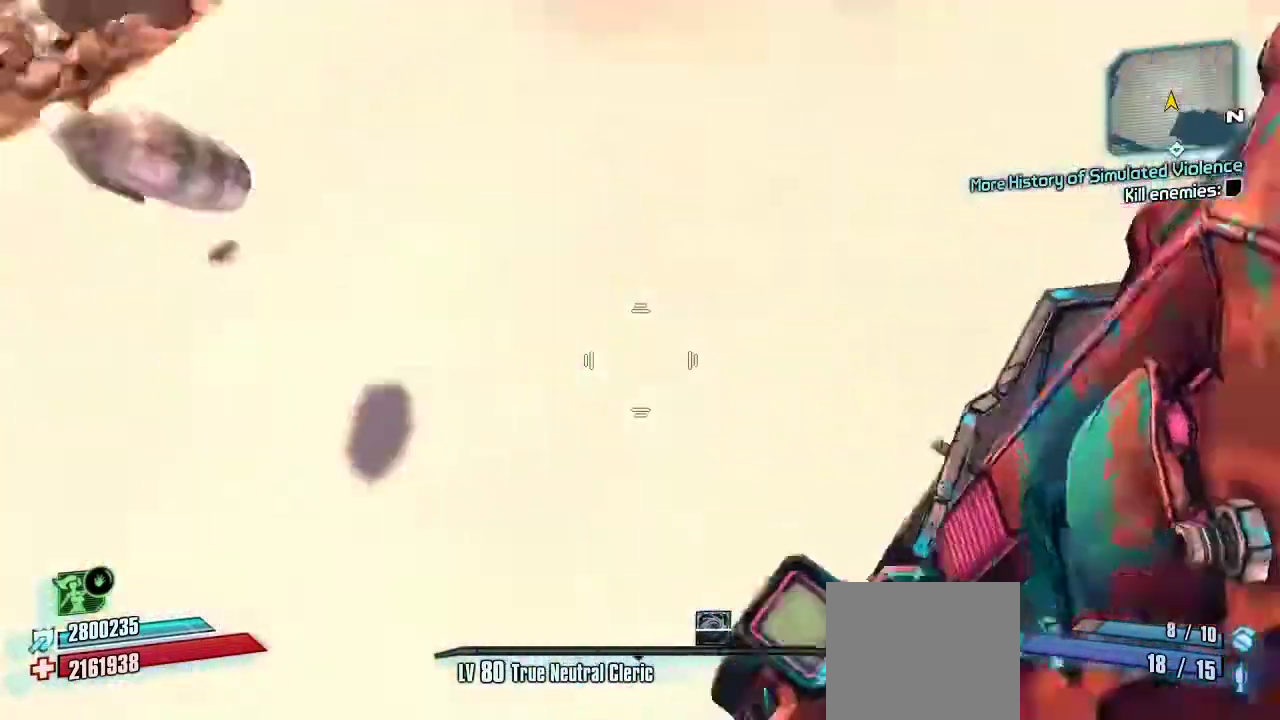
{"dt_ms": 500, "buttons": [], "left_stick": "up-right", "right_stick": "center"}
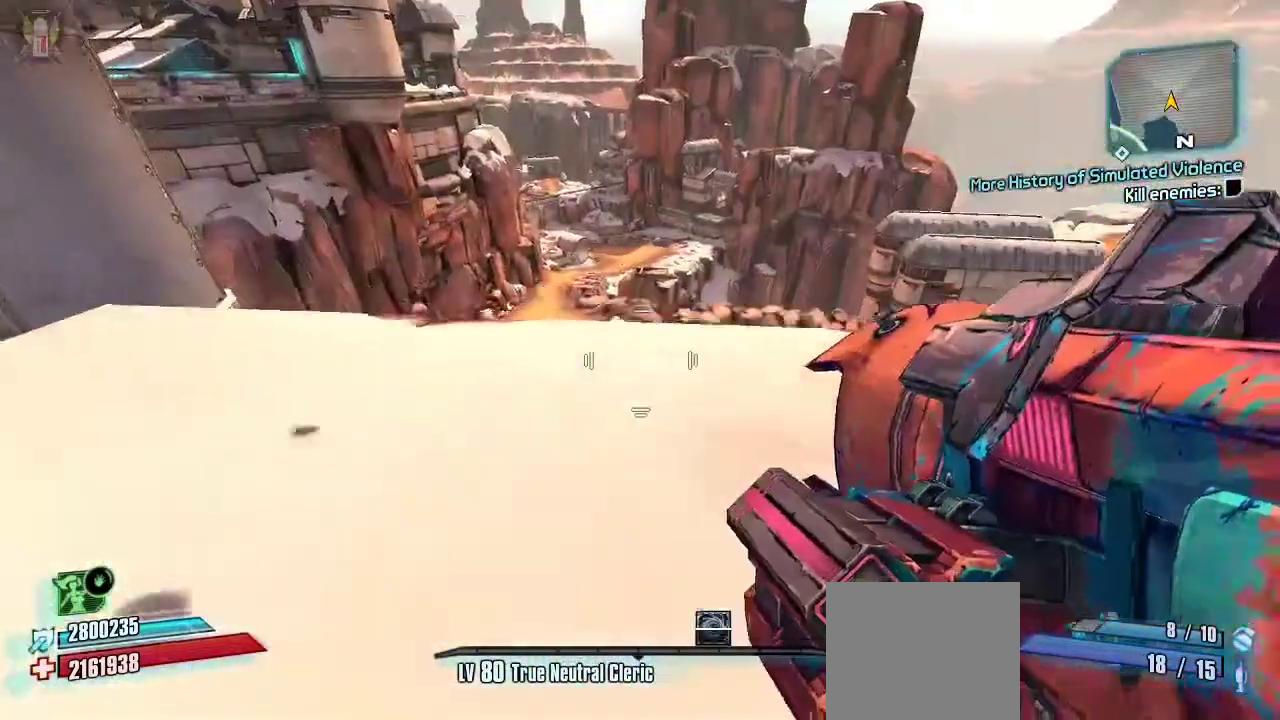
{"dt_ms": 500, "buttons": [], "left_stick": "up", "right_stick": "center", "events": [[100, "right_stick", "up-left"], [267, "left_stick", "up"], [267, "right_stick", "center"], [333, "L3", "down"], [467, "L3", "up"]]}